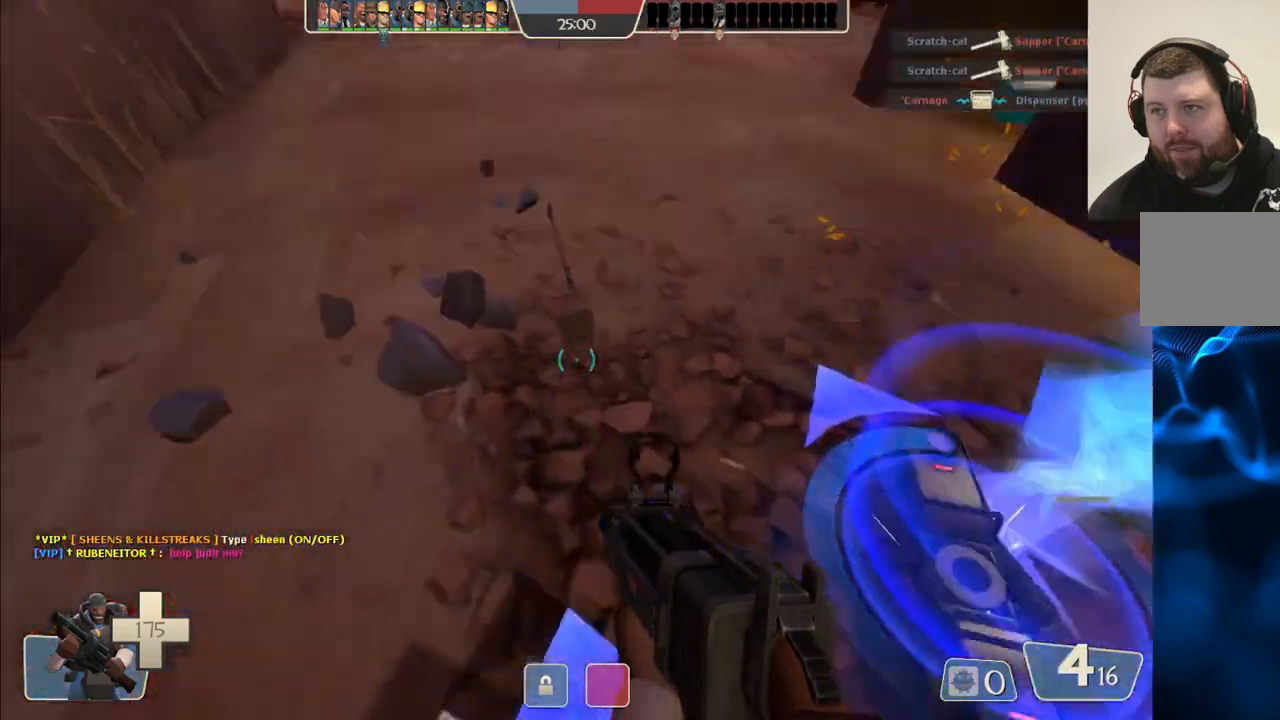
Gameplay with a controller (PlayStation layout); each line is a JSON object with the inputs held at the frame after it. "events" lists button and stick changes between this image and that frame as [ms after this image, input, new state], when the widget could be followed in between.
{"buttons": [], "left_stick": "center", "right_stick": "center", "events": [[133, "right_stick", "center"], [350, "left_stick", "up-left"], [500, "left_stick", "center"]]}
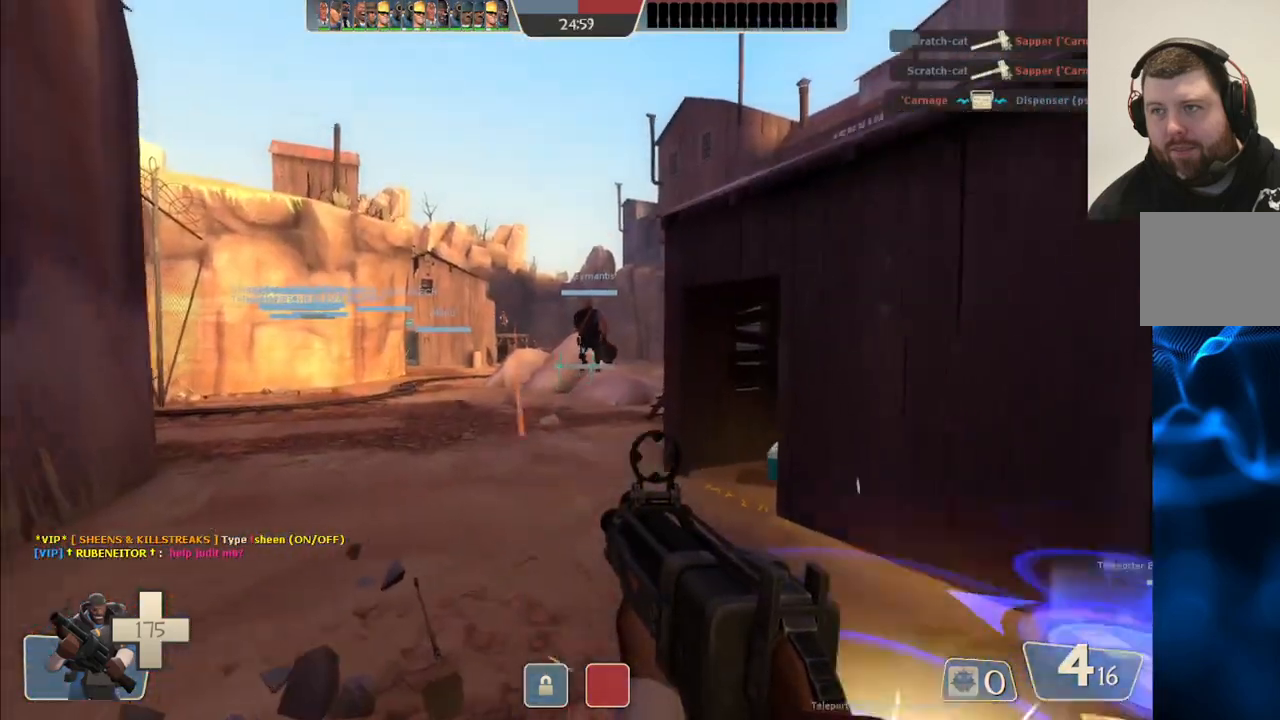
{"buttons": [], "left_stick": "up-right", "right_stick": "center", "events": [[67, "left_stick", "down-right"], [267, "left_stick", "up-left"], [417, "left_stick", "up-right"]]}
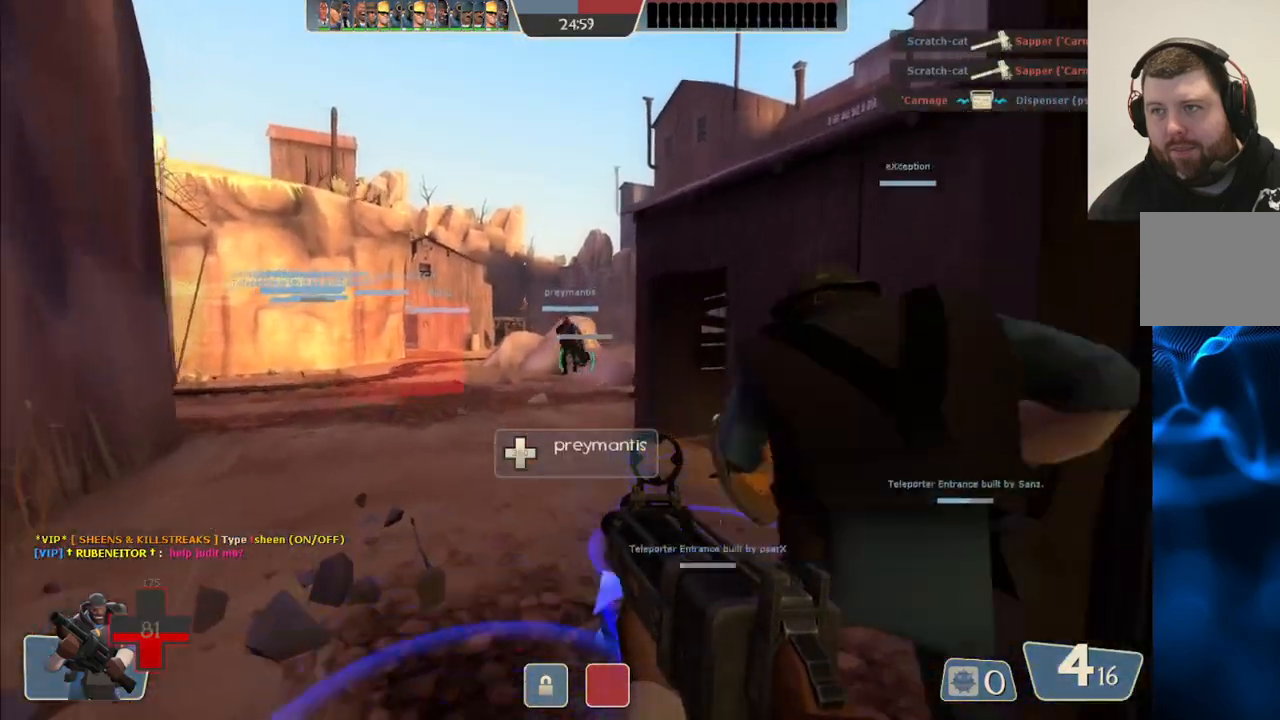
{"buttons": [], "left_stick": "center", "right_stick": "center", "events": [[100, "left_stick", "center"], [150, "left_stick", "up-left"], [483, "left_stick", "center"]]}
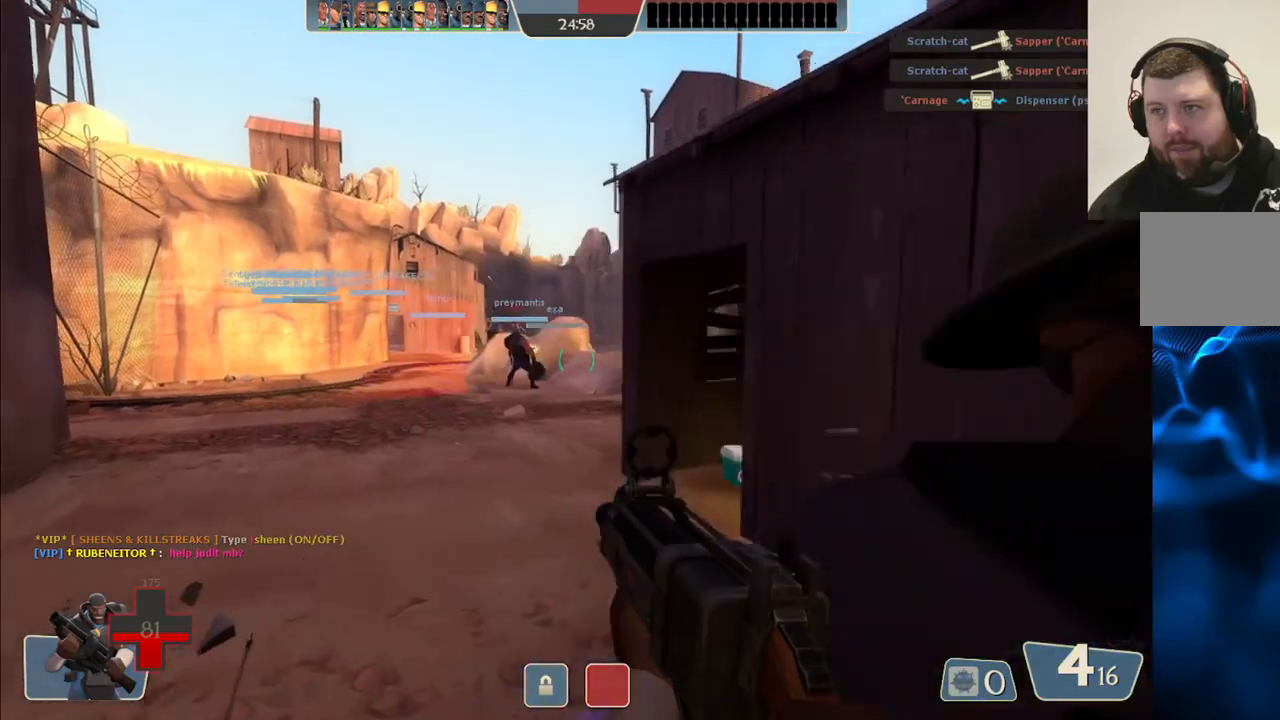
{"buttons": [], "left_stick": "center", "right_stick": "center", "events": [[83, "left_stick", "down"], [200, "left_stick", "center"]]}
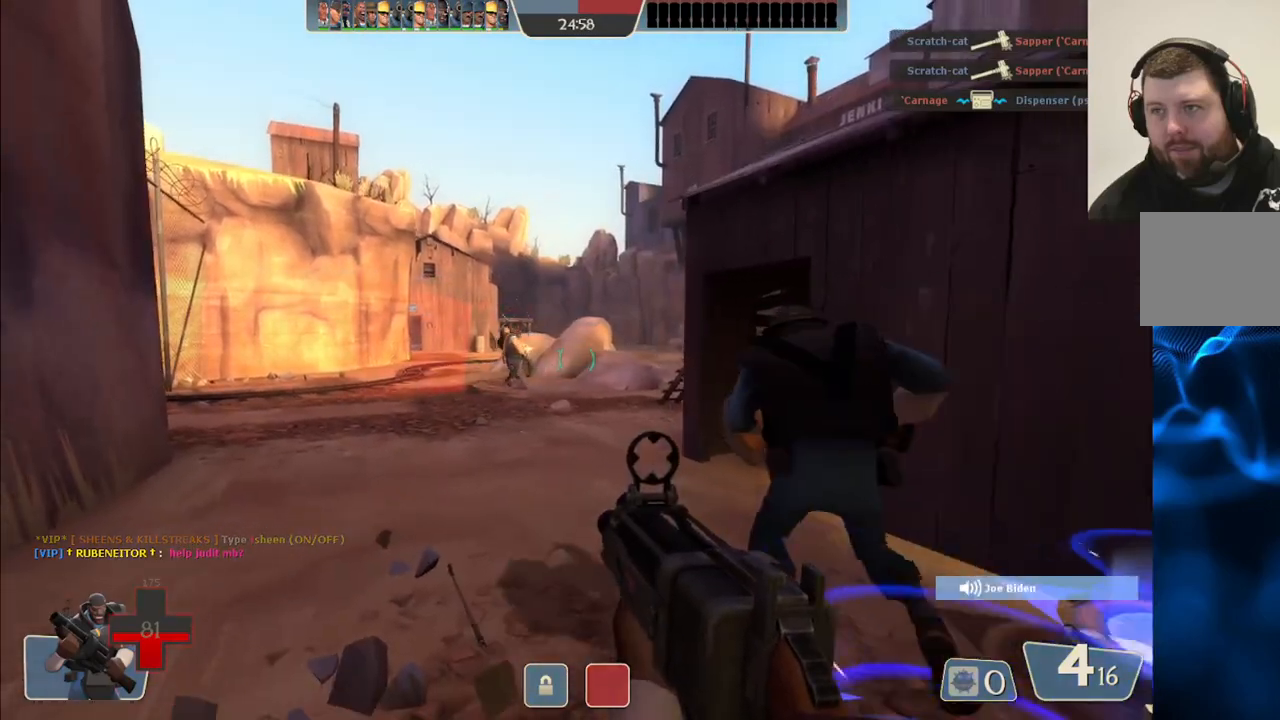
{"buttons": [], "left_stick": "center", "right_stick": "center", "events": []}
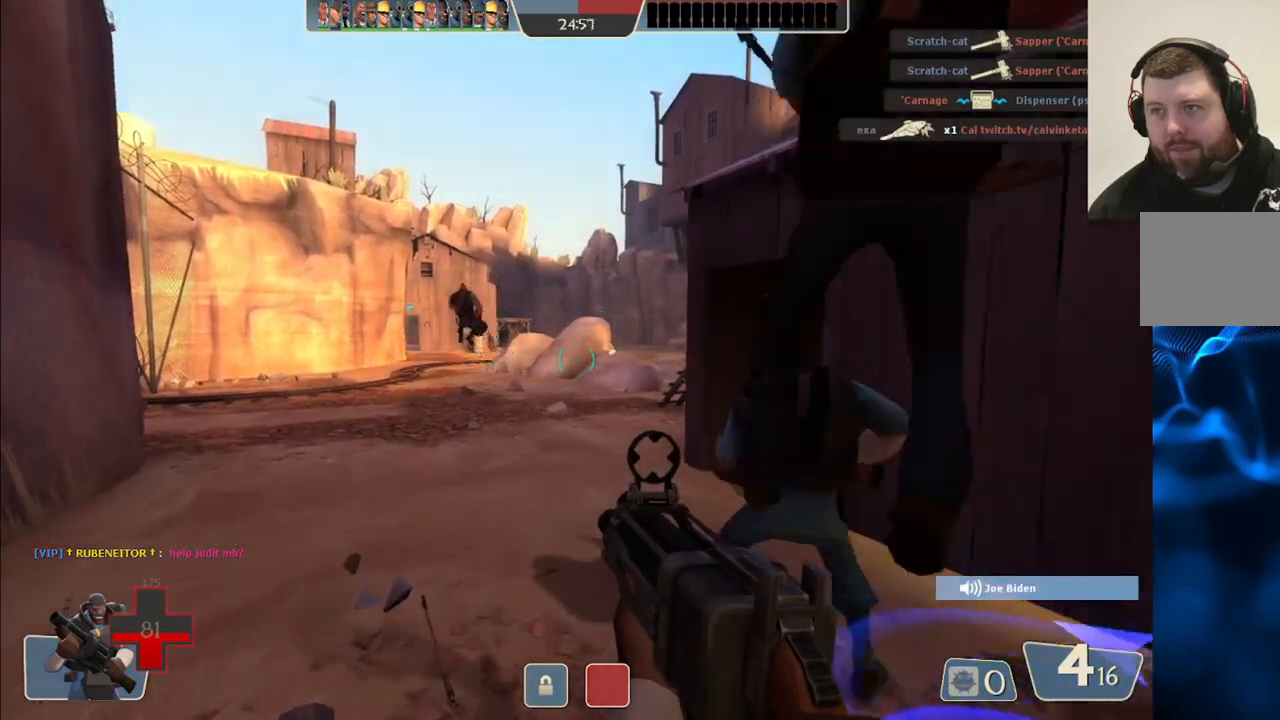
{"buttons": [], "left_stick": "center", "right_stick": "center", "events": []}
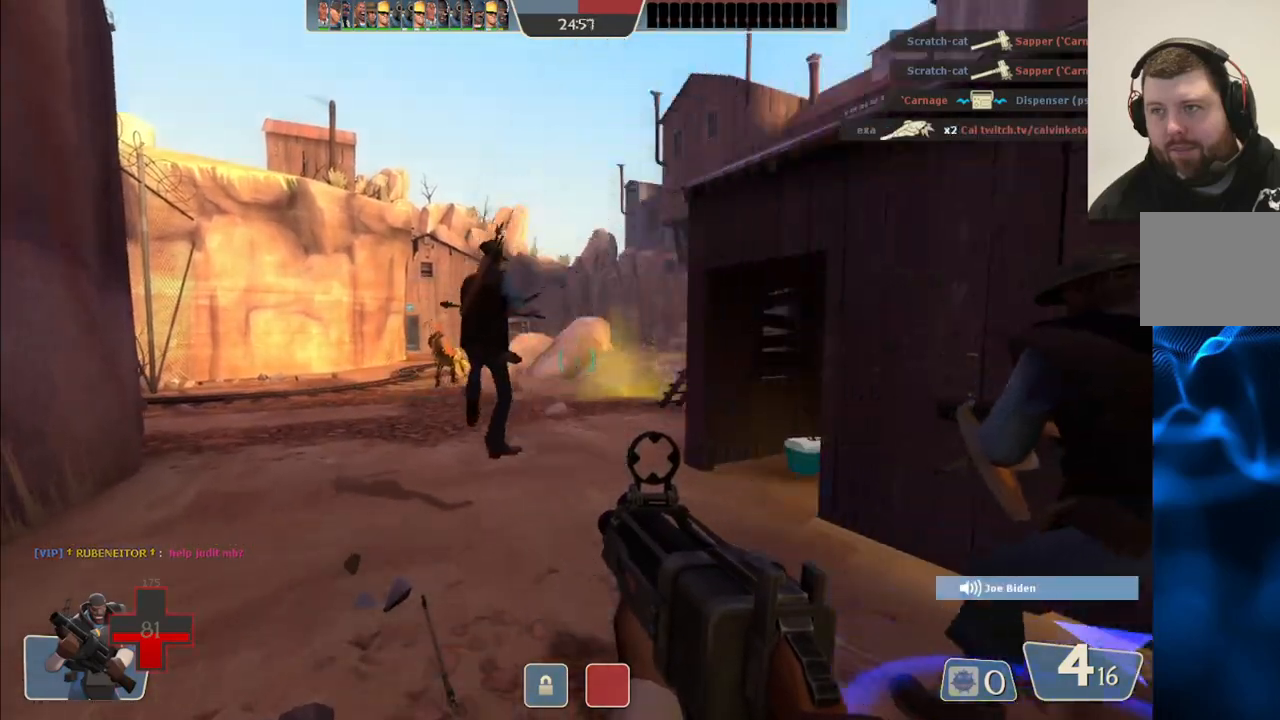
{"buttons": [], "left_stick": "center", "right_stick": "center", "events": []}
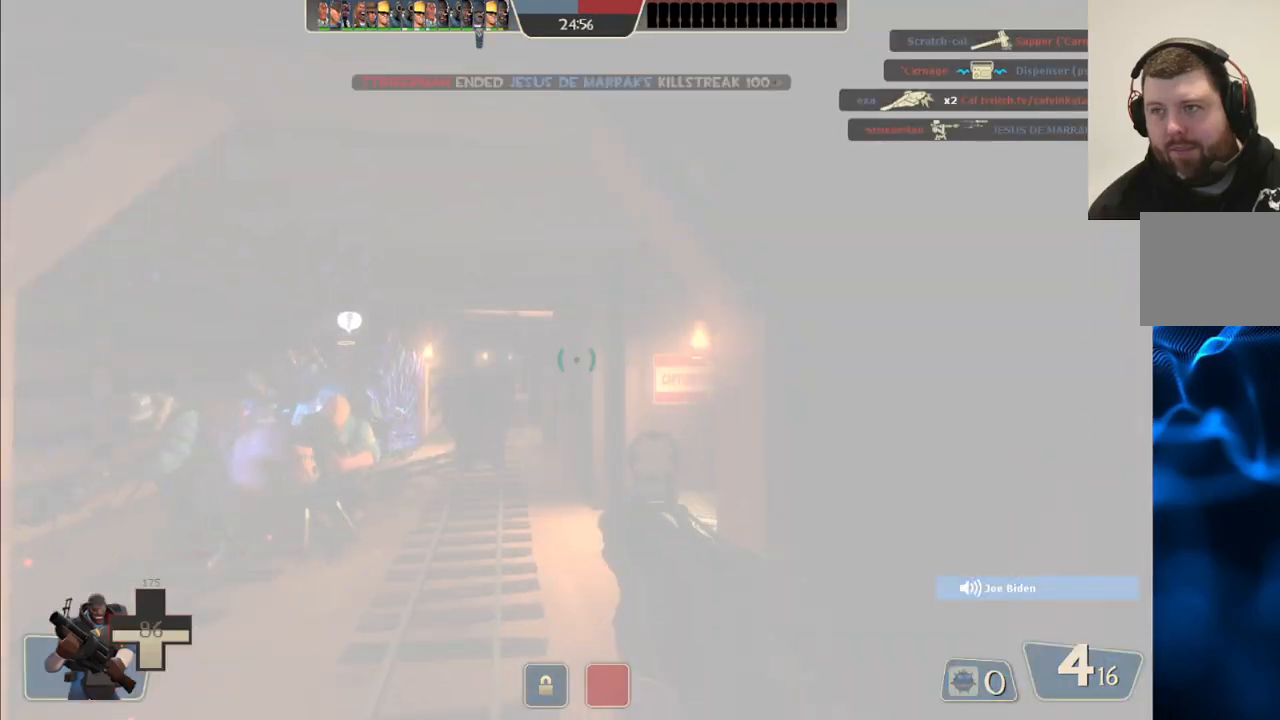
{"buttons": [], "left_stick": "up-left", "right_stick": "center", "events": [[367, "left_stick", "up-left"]]}
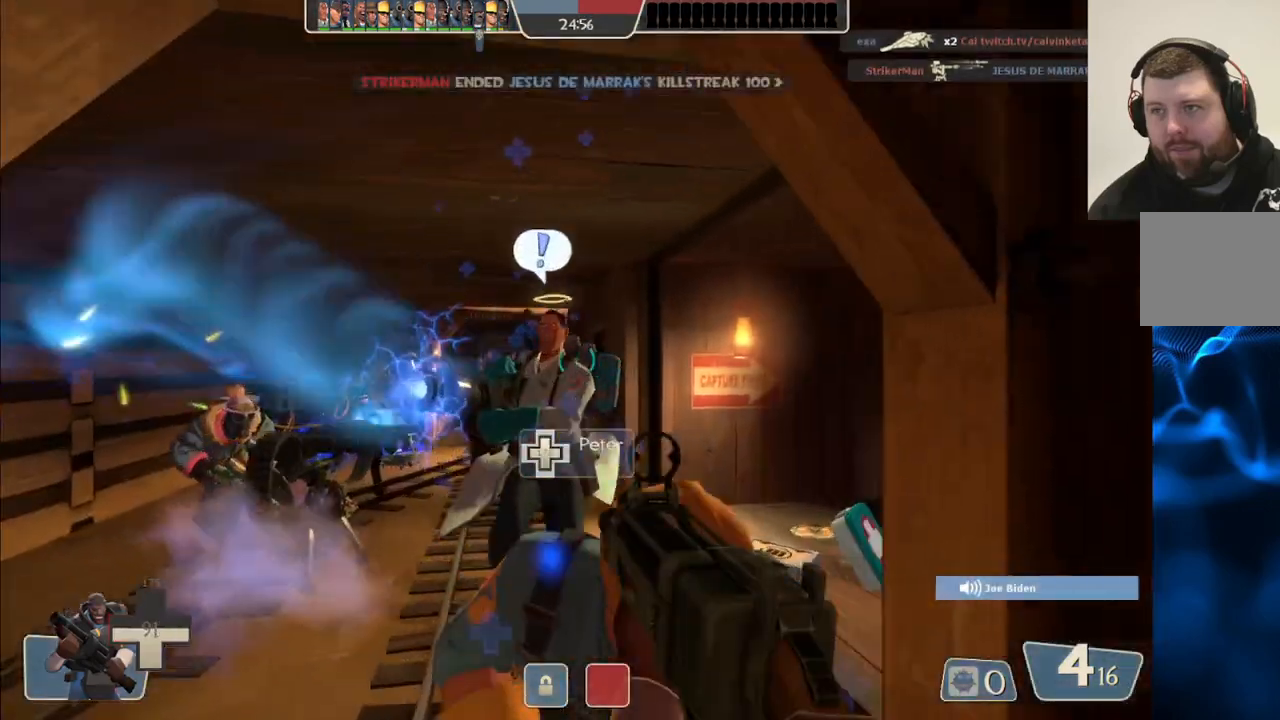
{"buttons": ["SQUARE"], "left_stick": "up-left", "right_stick": "center", "events": [[433, "SQUARE", "down"]]}
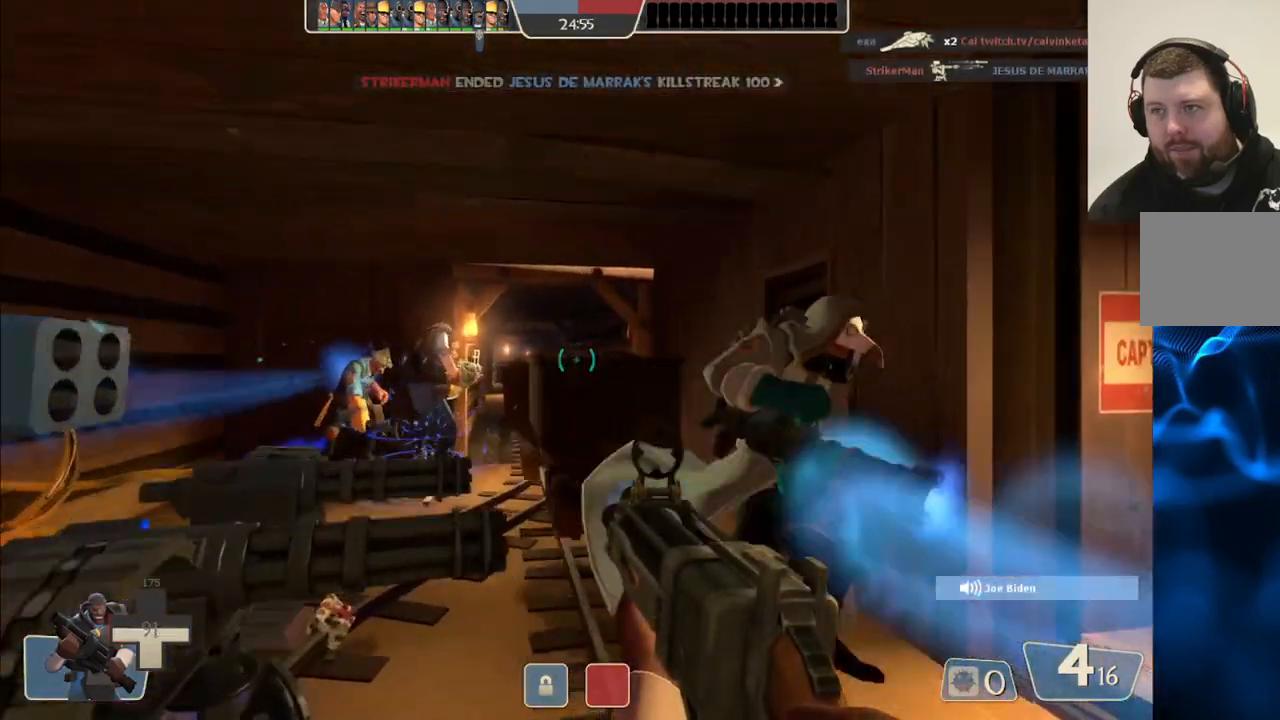
{"buttons": [], "left_stick": "right", "right_stick": "right", "events": [[67, "SQUARE", "up"], [450, "left_stick", "up-right"], [483, "right_stick", "right"], [500, "left_stick", "right"]]}
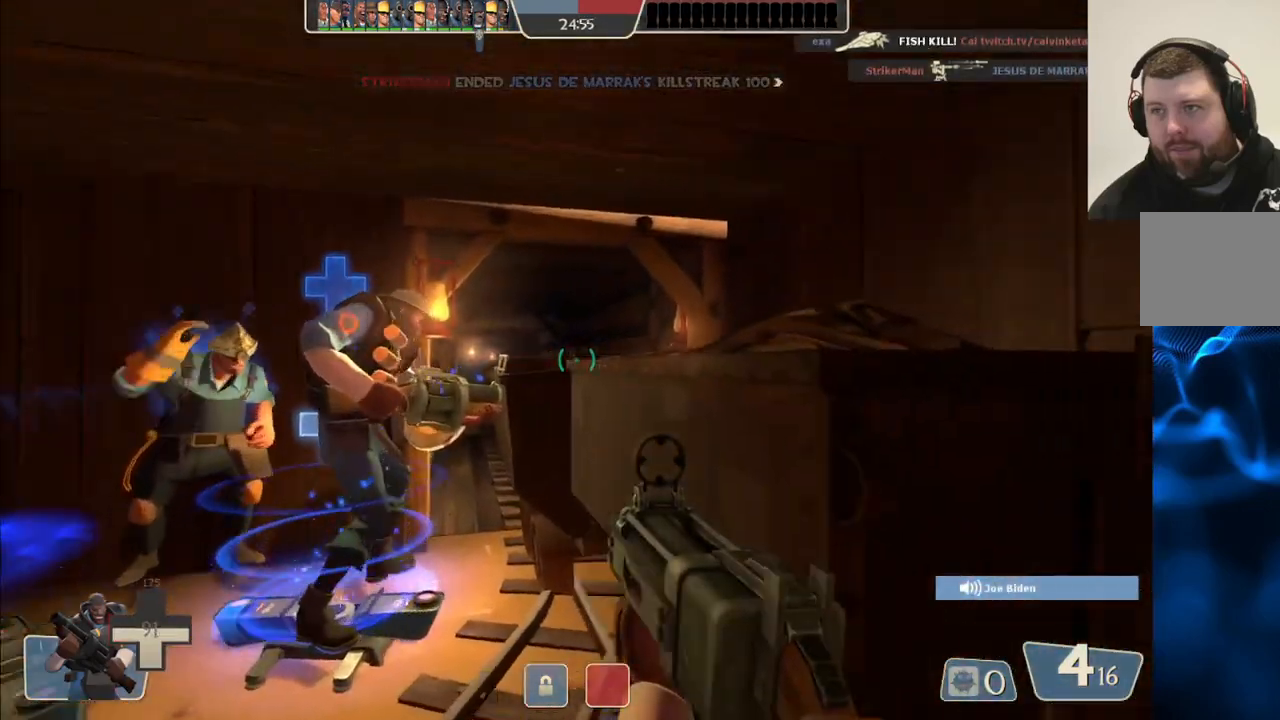
{"buttons": [], "left_stick": "center", "right_stick": "center", "events": [[217, "left_stick", "up"], [217, "right_stick", "center"], [467, "left_stick", "center"]]}
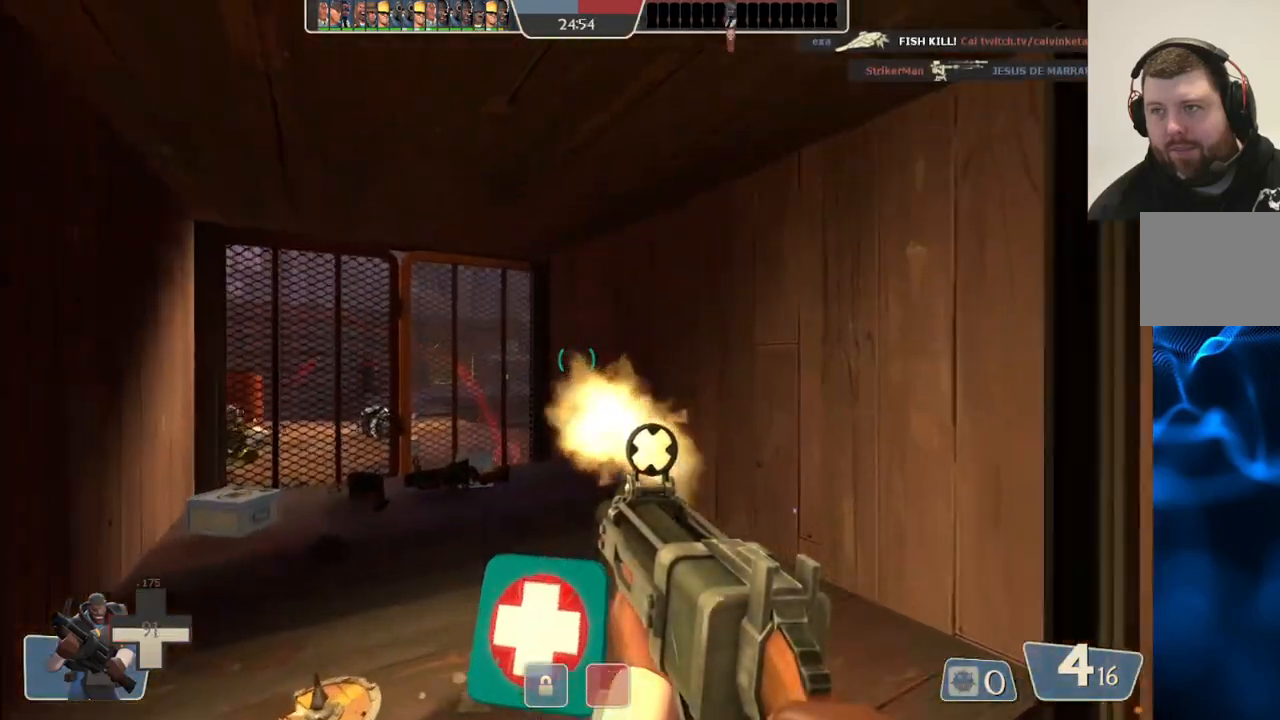
{"buttons": [], "left_stick": "down", "right_stick": "center", "events": [[267, "left_stick", "up"], [383, "left_stick", "center"], [450, "left_stick", "down"]]}
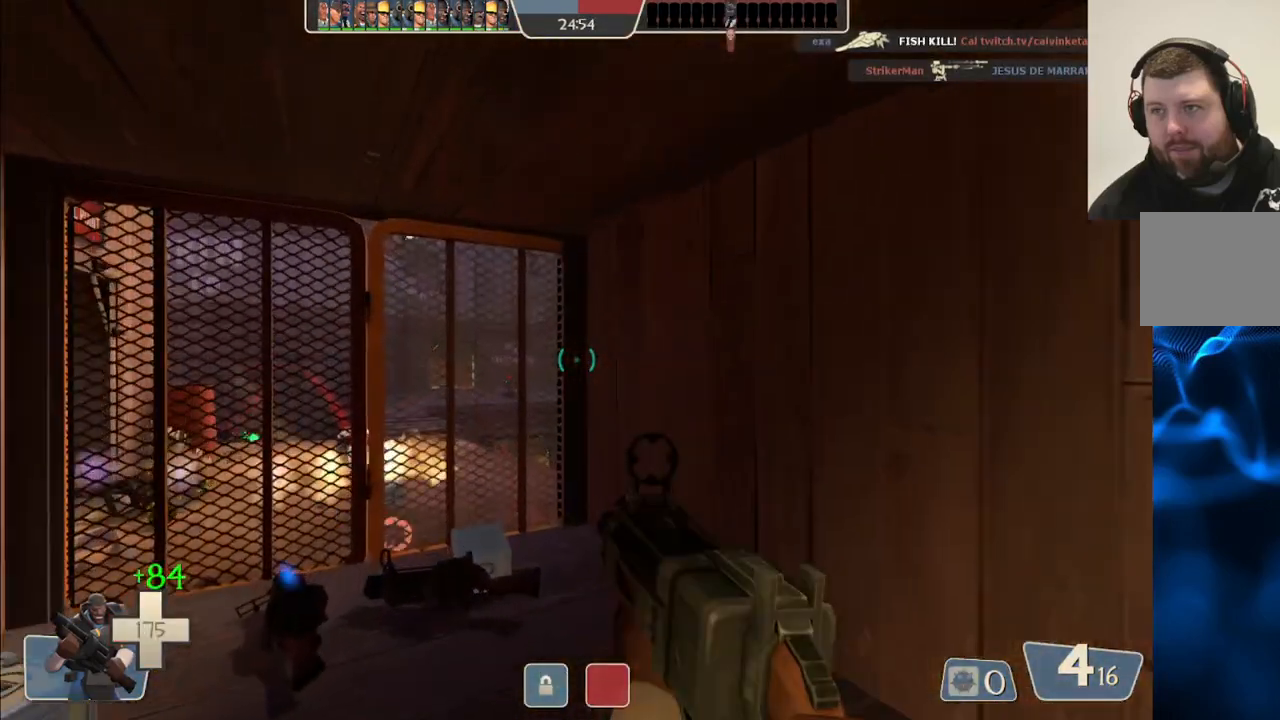
{"buttons": [], "left_stick": "center", "right_stick": "center", "events": [[117, "right_stick", "left"], [150, "left_stick", "center"], [200, "right_stick", "center"]]}
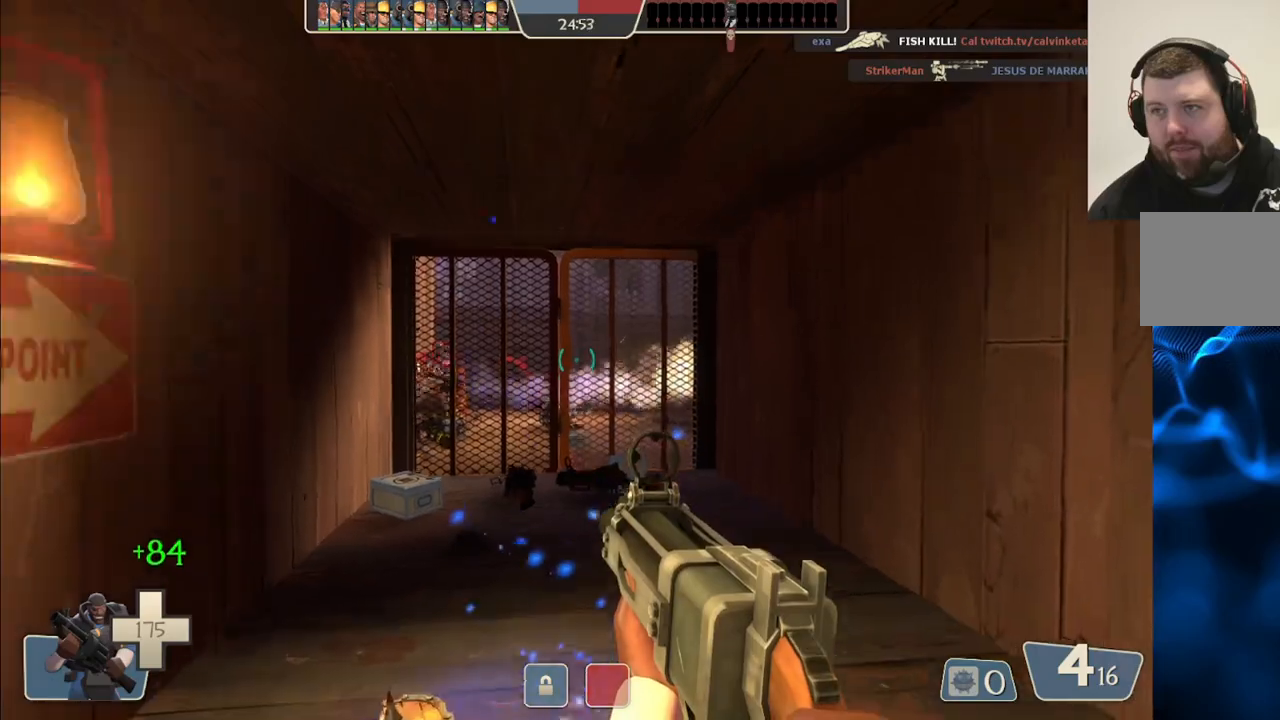
{"buttons": [], "left_stick": "up", "right_stick": "center", "events": [[83, "left_stick", "up"]]}
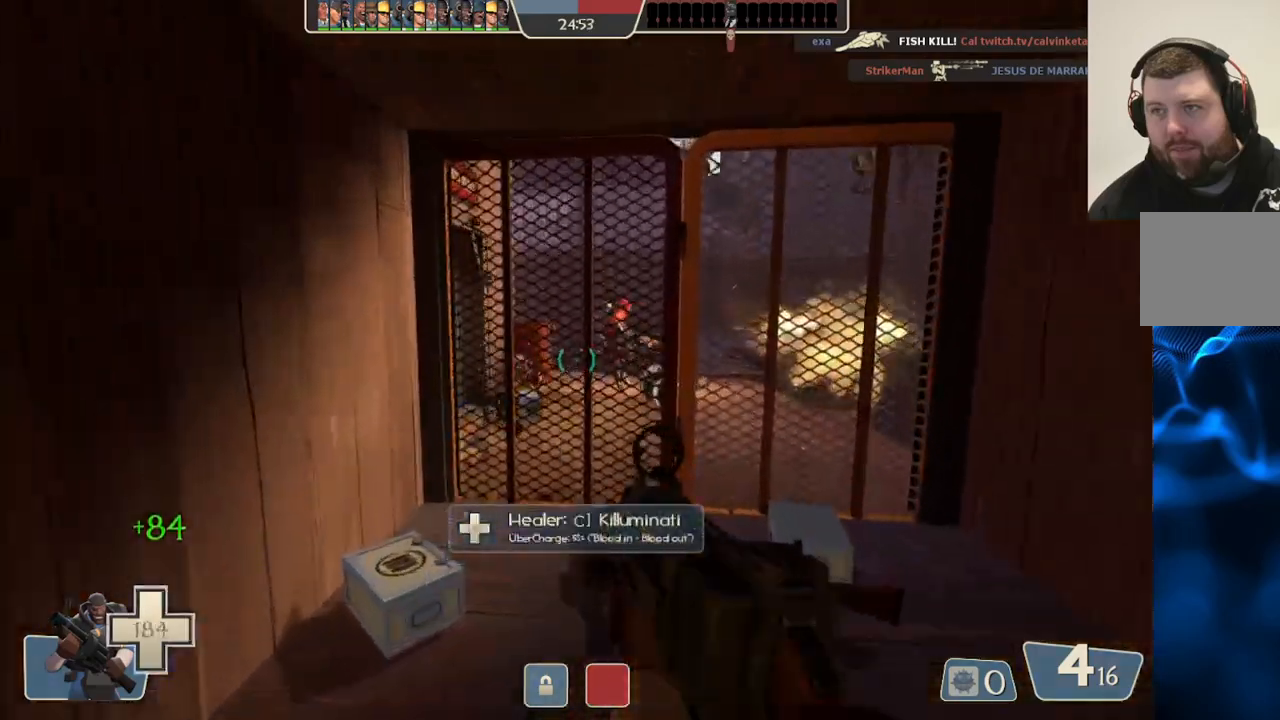
{"buttons": ["R2"], "left_stick": "up-left", "right_stick": "center", "events": [[250, "R2", "down"], [300, "left_stick", "down-left"], [483, "left_stick", "up-left"]]}
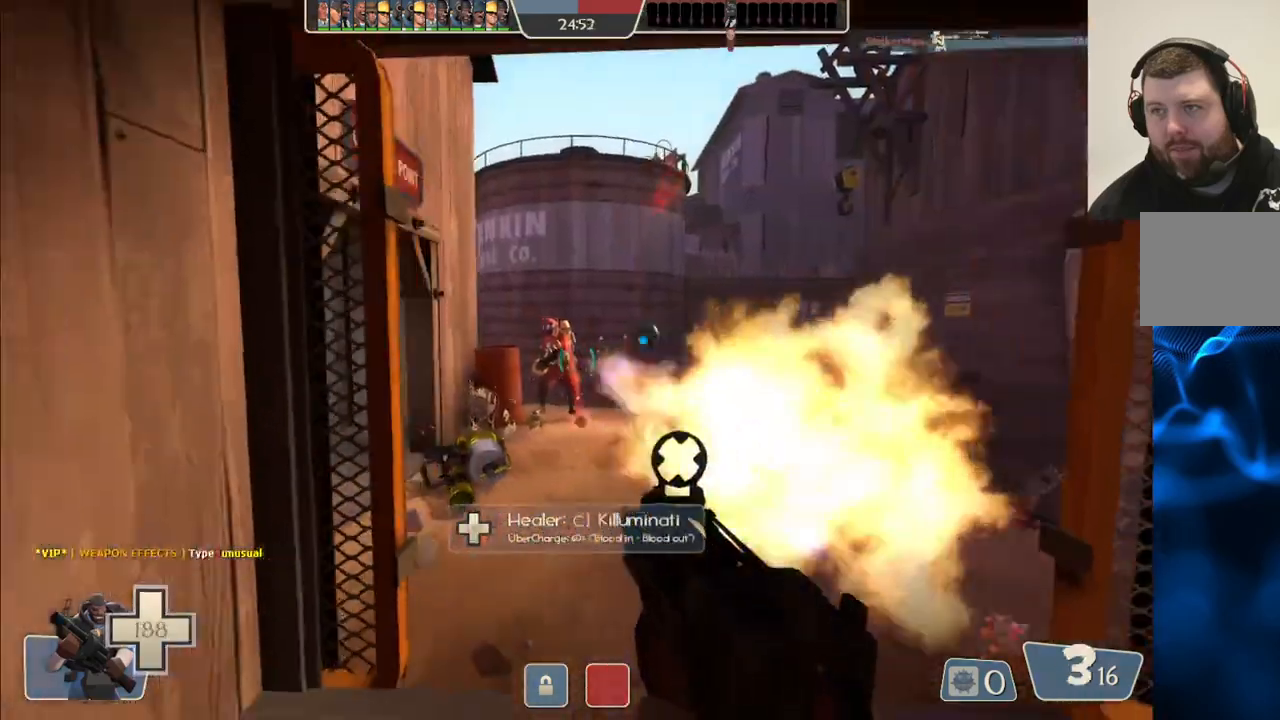
{"buttons": ["R2"], "left_stick": "down", "right_stick": "center", "events": [[100, "left_stick", "up-right"], [167, "left_stick", "down-right"], [267, "left_stick", "down"]]}
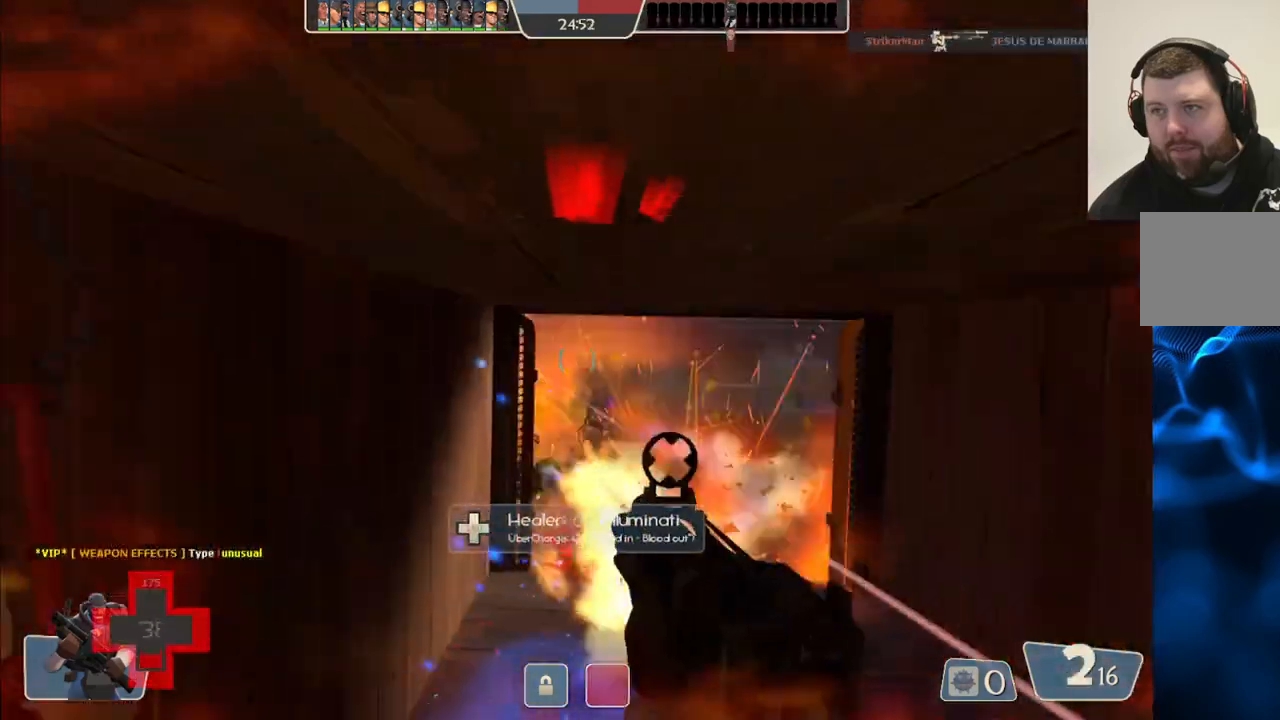
{"buttons": ["SQUARE"], "left_stick": "down-left", "right_stick": "center", "events": [[217, "R2", "up"], [467, "left_stick", "down-left"], [483, "SQUARE", "down"]]}
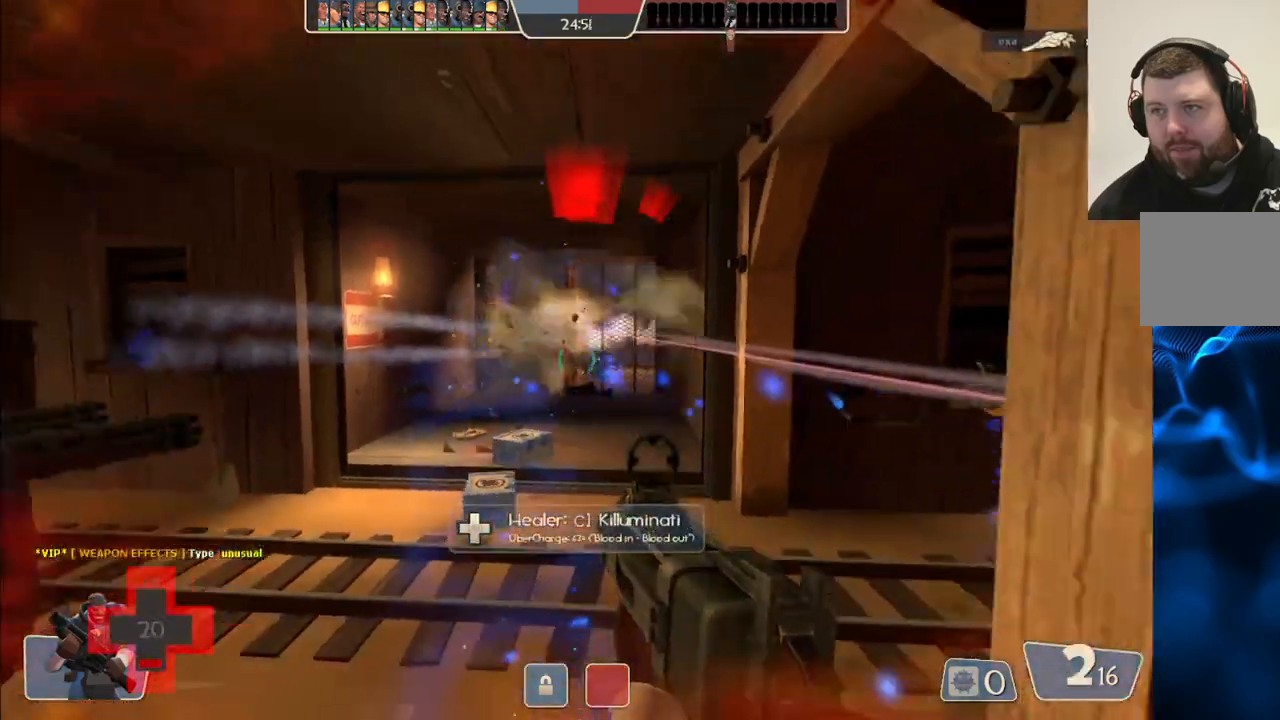
{"buttons": [], "left_stick": "up-left", "right_stick": "center", "events": [[67, "SQUARE", "up"], [67, "left_stick", "left"], [133, "SQUARE", "down"], [250, "SQUARE", "up"], [300, "left_stick", "up-left"]]}
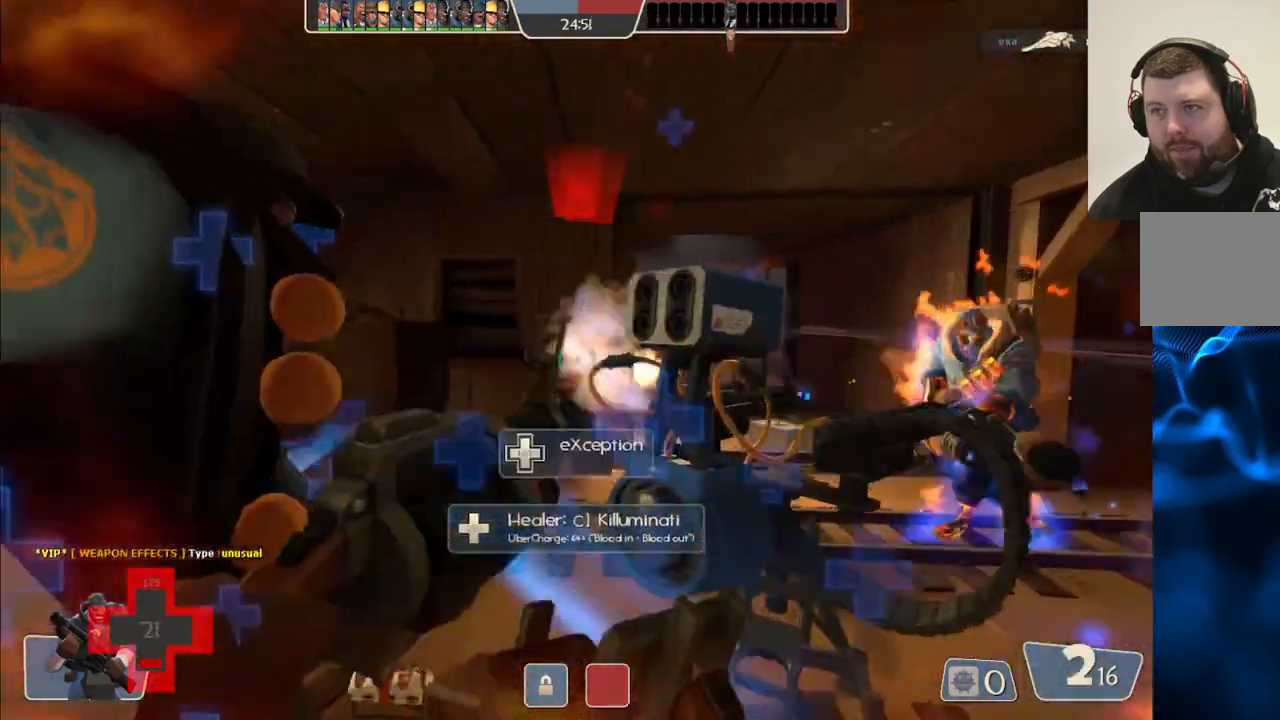
{"buttons": [], "left_stick": "up-right", "right_stick": "center", "events": [[83, "left_stick", "center"], [500, "left_stick", "up-right"]]}
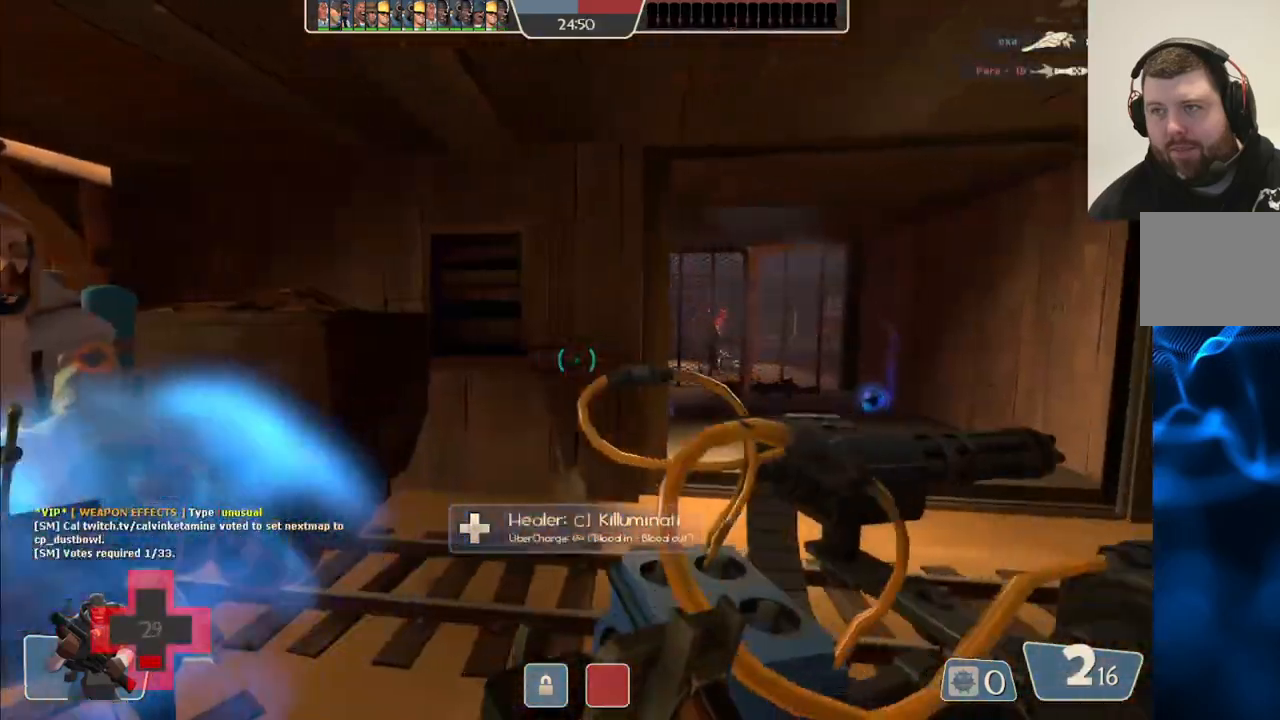
{"buttons": [], "left_stick": "up", "right_stick": "center", "events": [[183, "left_stick", "up"]]}
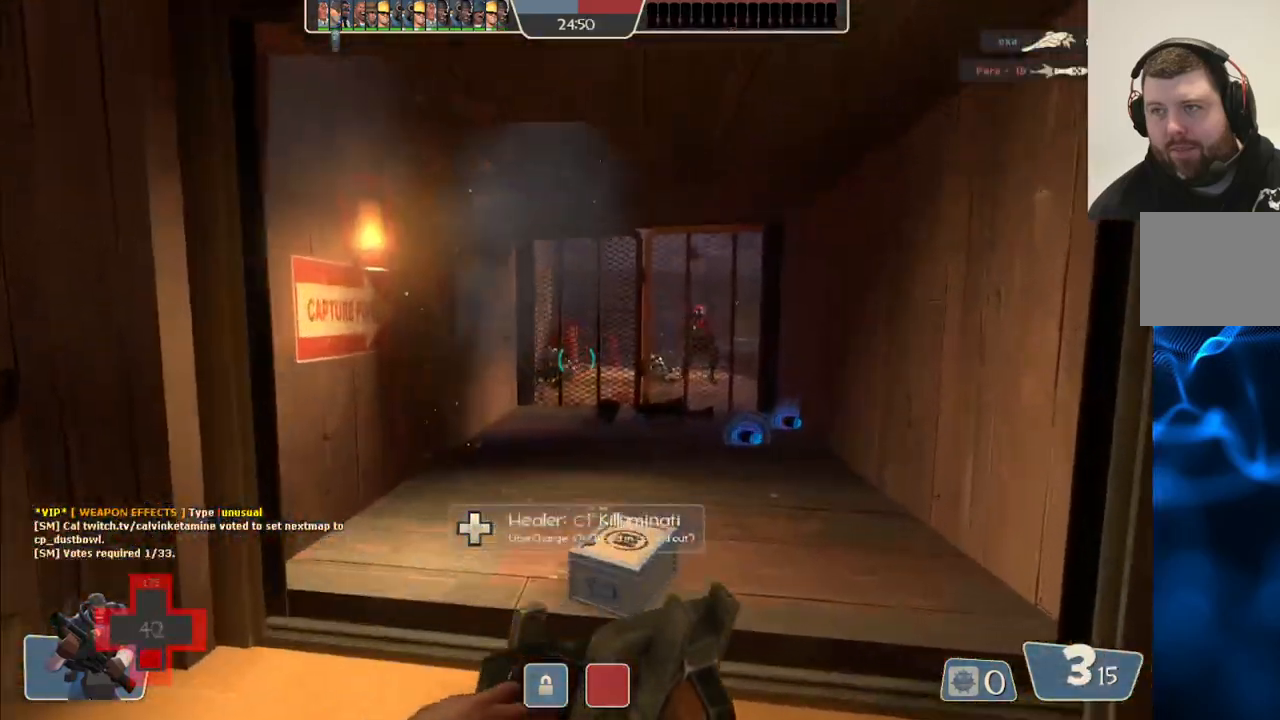
{"buttons": [], "left_stick": "center", "right_stick": "center", "events": [[367, "left_stick", "down"], [433, "left_stick", "center"]]}
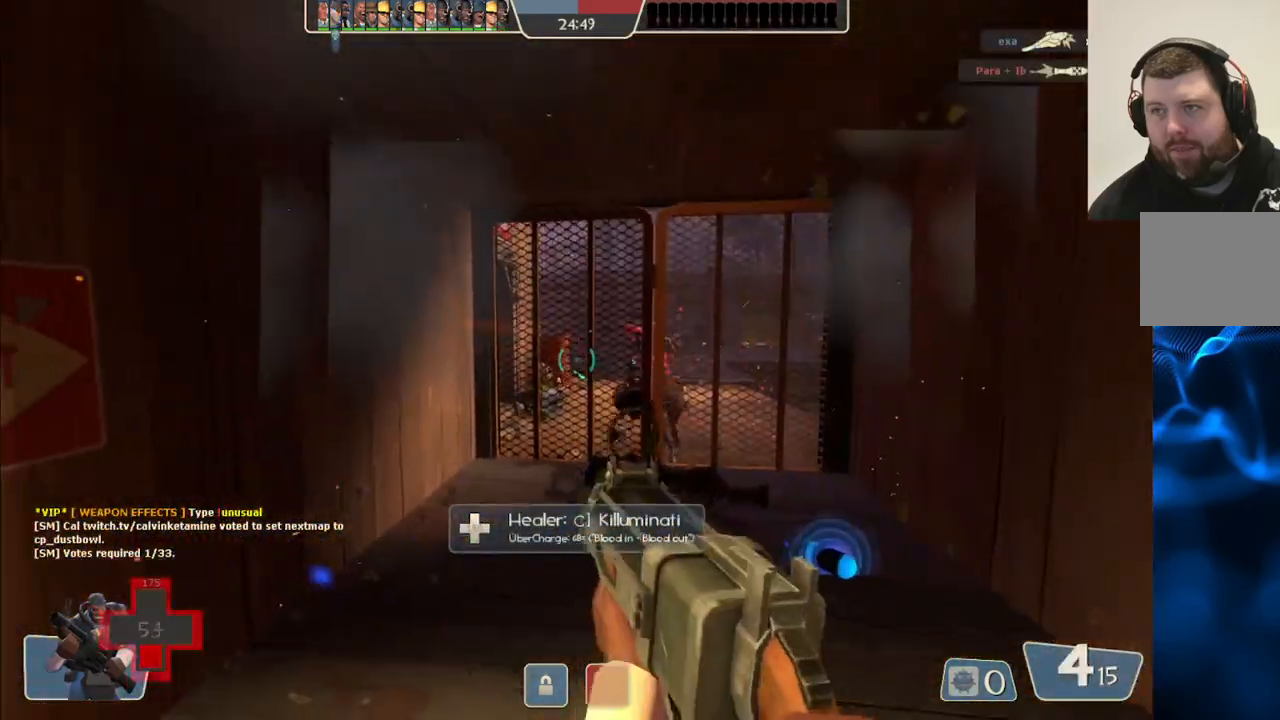
{"buttons": ["R2"], "left_stick": "down-right", "right_stick": "center", "events": [[17, "left_stick", "up"], [333, "left_stick", "up-right"], [417, "R2", "down"], [483, "left_stick", "down-right"]]}
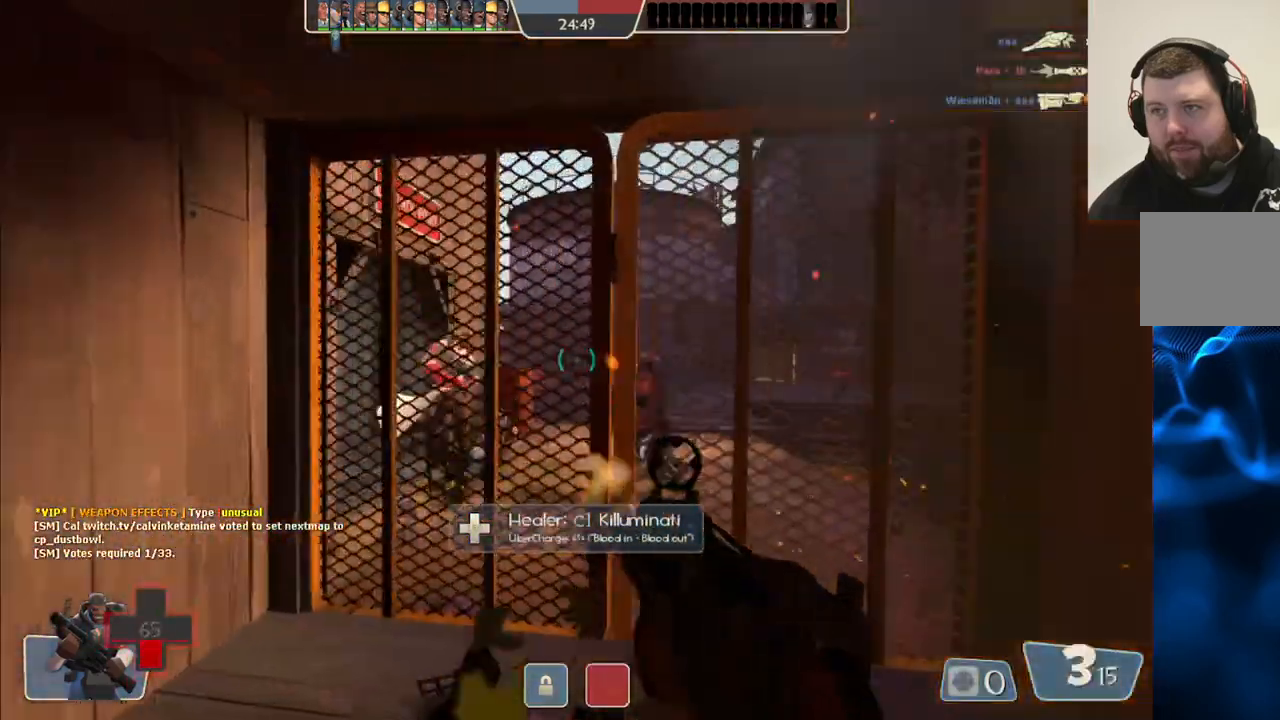
{"buttons": ["R2"], "left_stick": "down-left", "right_stick": "center", "events": [[67, "left_stick", "down-left"], [167, "left_stick", "up-left"], [283, "left_stick", "up-right"], [383, "left_stick", "down-right"], [433, "left_stick", "down-left"]]}
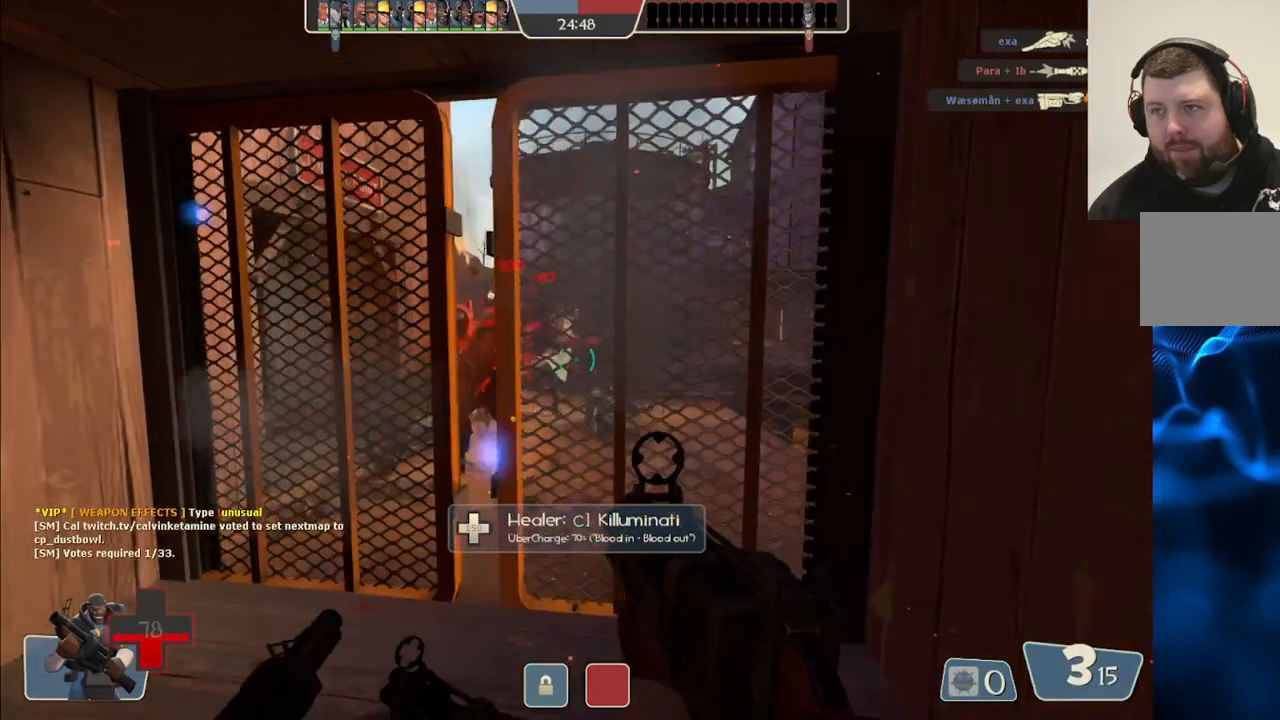
{"buttons": [], "left_stick": "down-left", "right_stick": "center", "events": [[17, "left_stick", "left"], [233, "R2", "up"], [300, "left_stick", "down-left"]]}
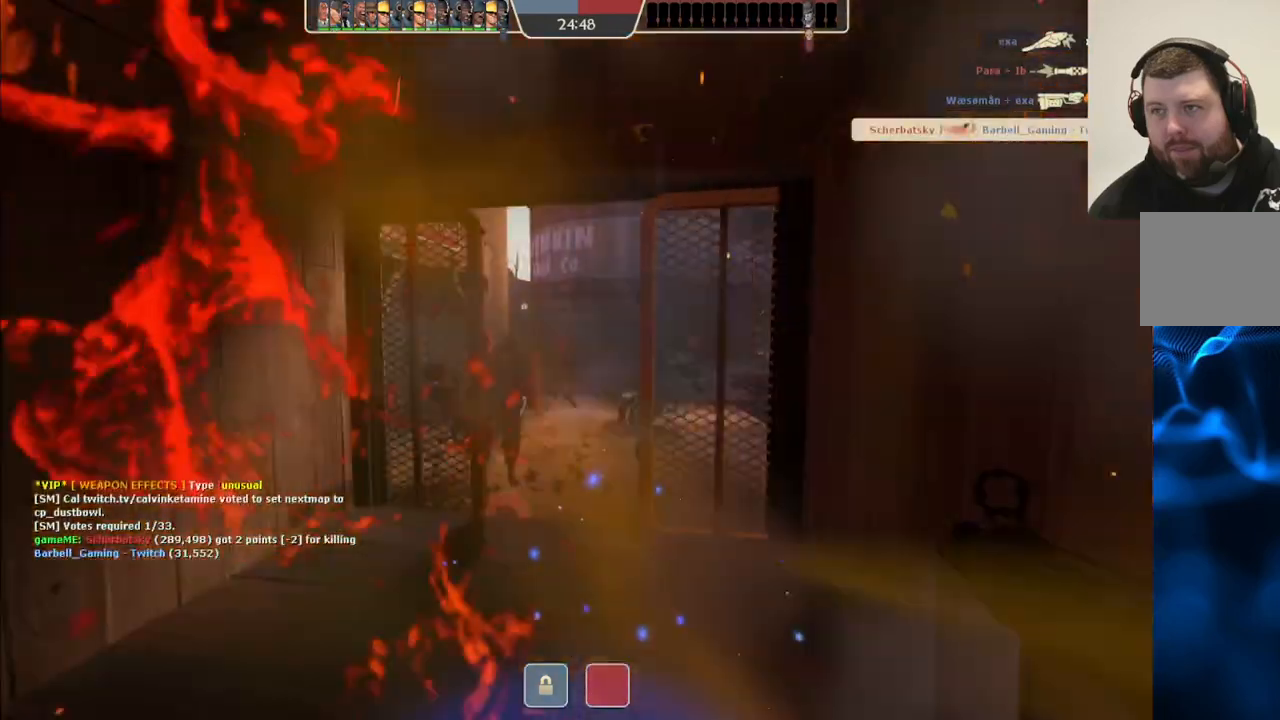
{"buttons": [], "left_stick": "center", "right_stick": "center", "events": [[233, "SQUARE", "down"], [317, "SQUARE", "up"], [383, "SQUARE", "down"], [433, "left_stick", "center"], [483, "SQUARE", "up"]]}
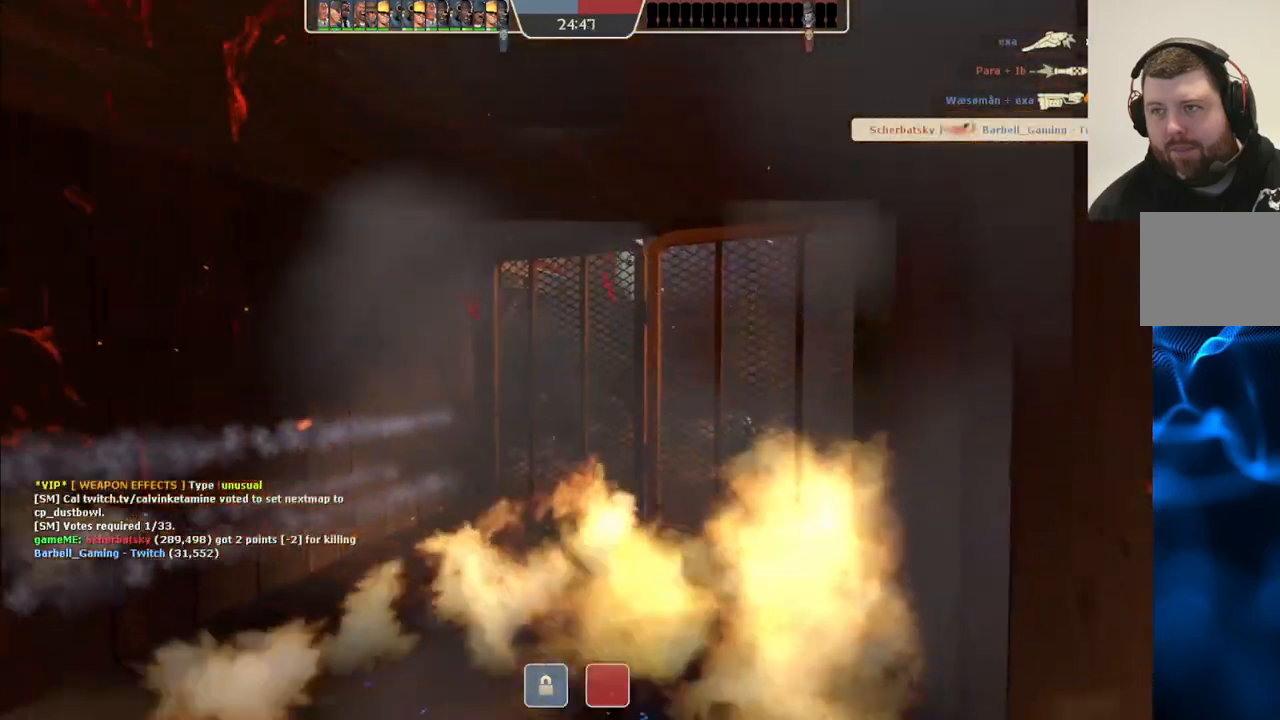
{"buttons": [], "left_stick": "center", "right_stick": "center", "events": []}
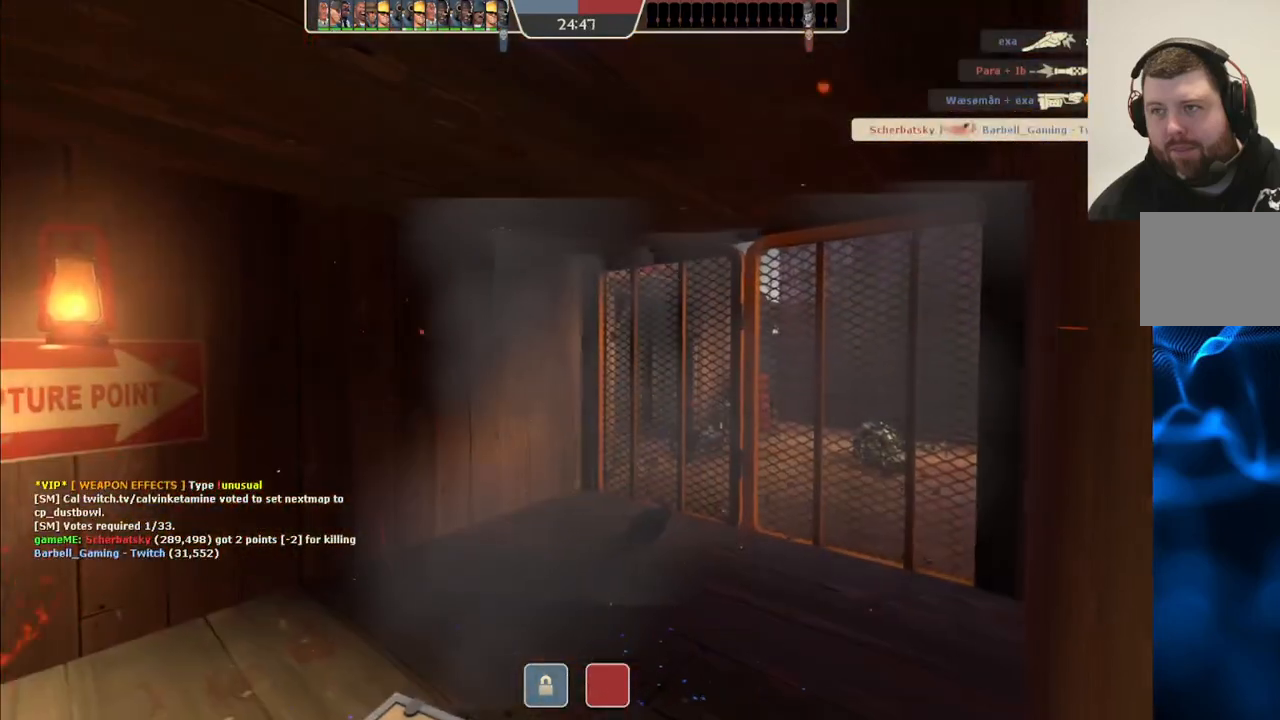
{"buttons": [], "left_stick": "center", "right_stick": "center", "events": []}
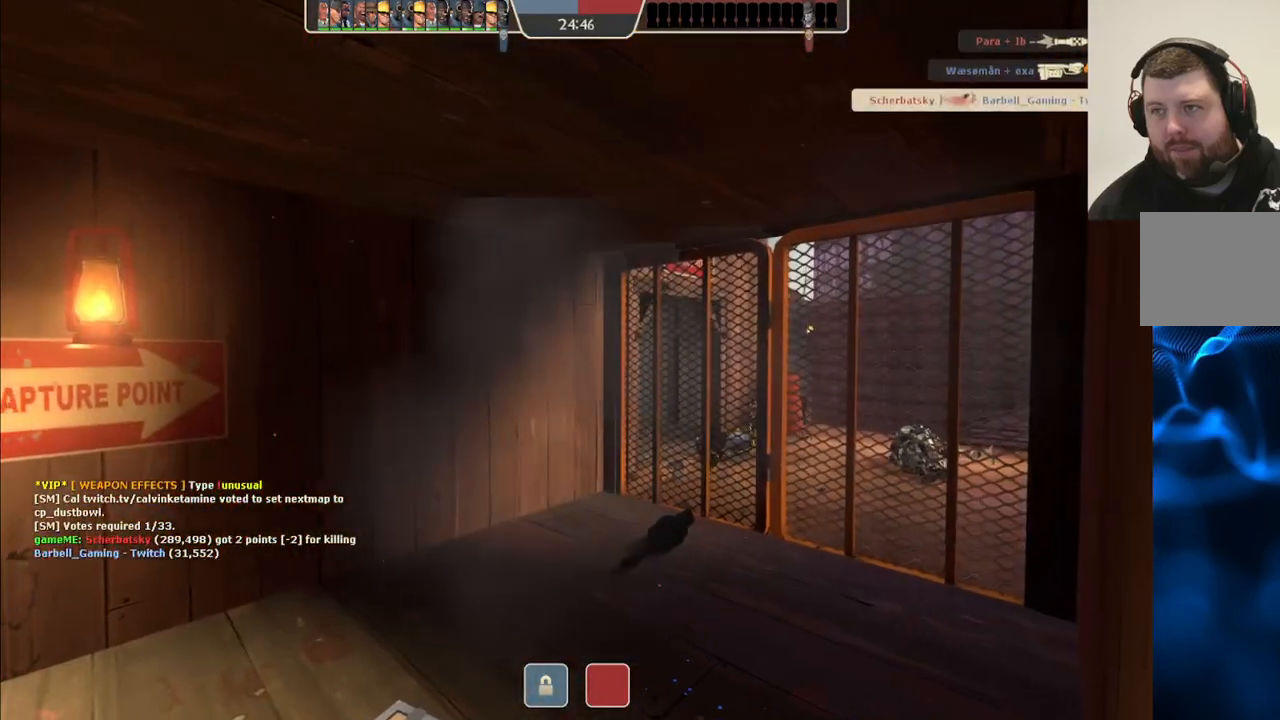
{"buttons": [], "left_stick": "up", "right_stick": "center", "events": [[200, "left_stick", "up"]]}
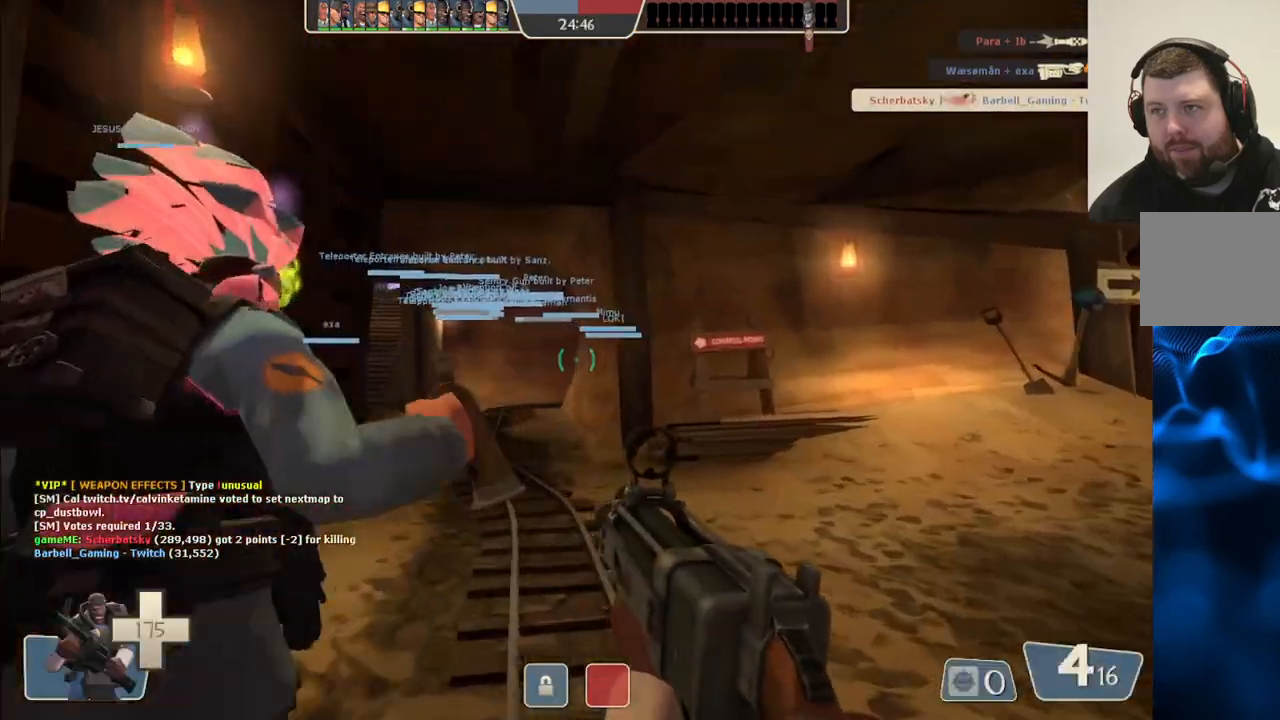
{"buttons": [], "left_stick": "up-left", "right_stick": "center", "events": [[217, "left_stick", "up-left"]]}
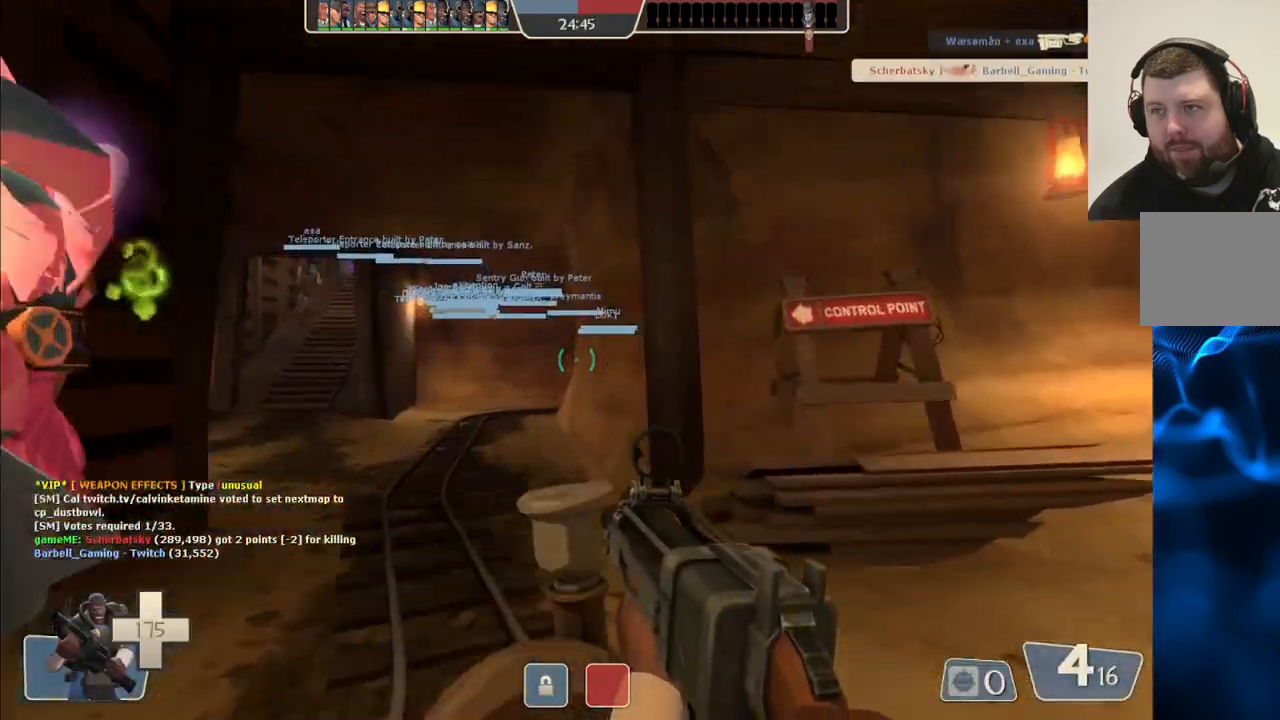
{"buttons": [], "left_stick": "up-left", "right_stick": "center", "events": []}
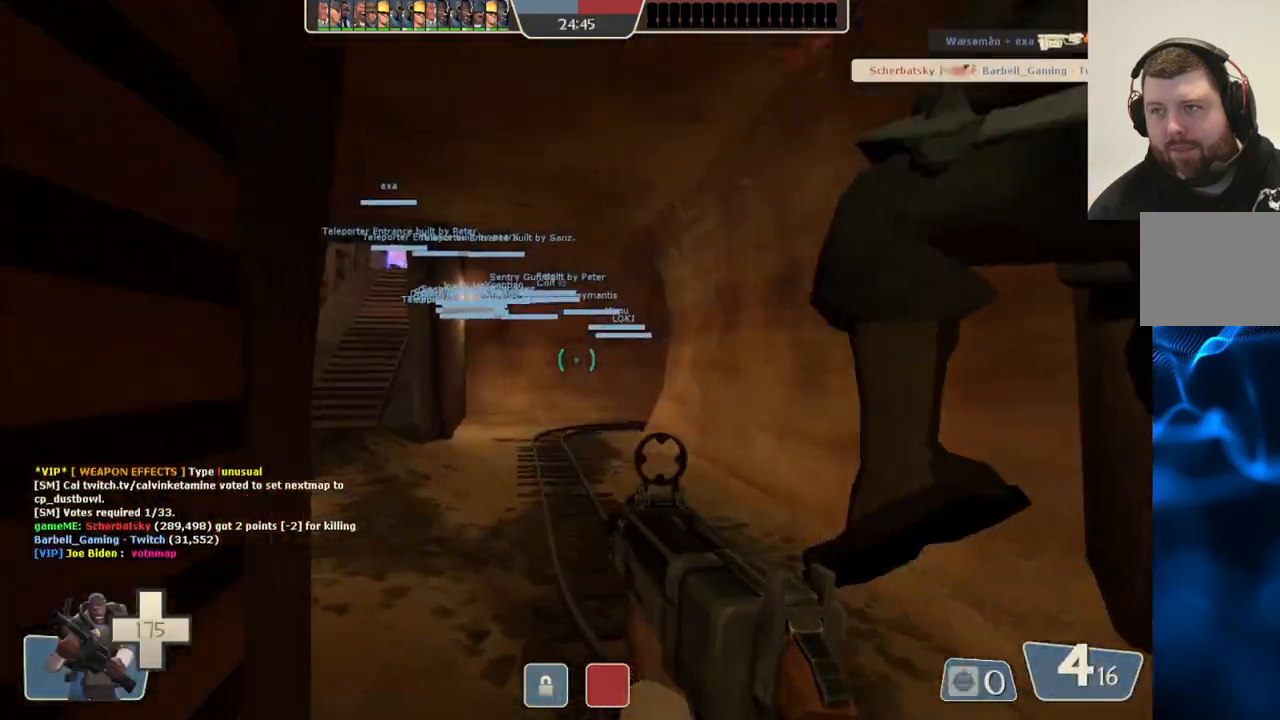
{"buttons": [], "left_stick": "up-left", "right_stick": "center", "events": []}